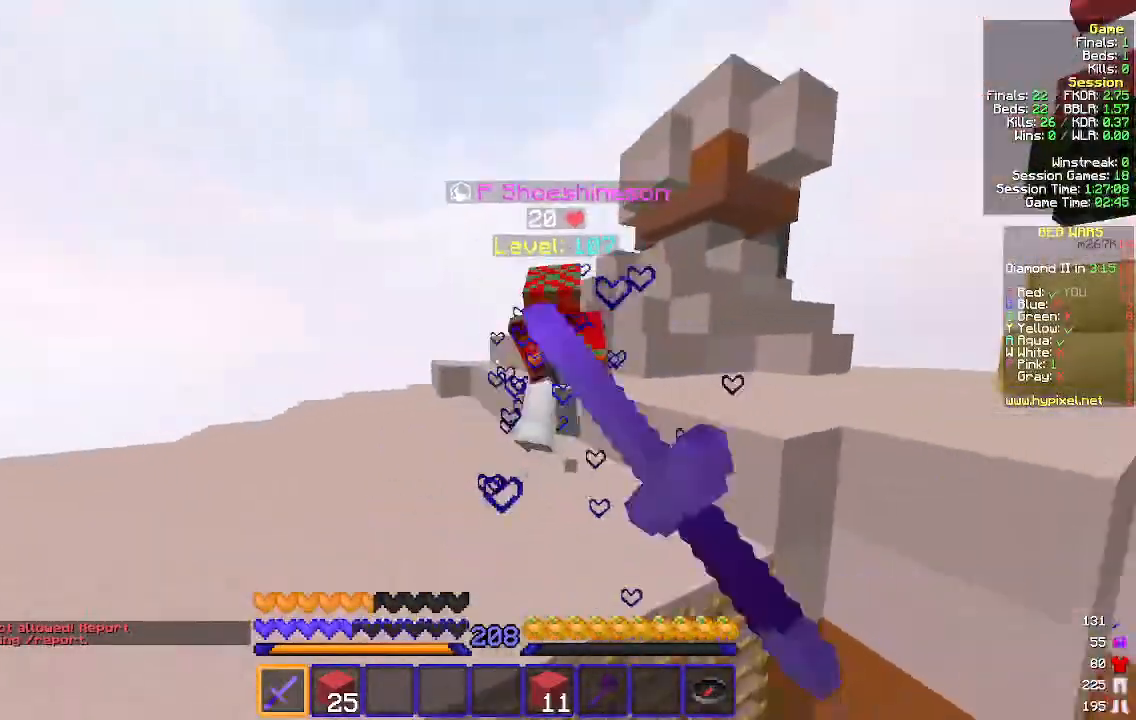
Gameplay with keyboard and mouse; each line is a JSON object with the keys and mouse buttons held at the frame after it. "events" lists presses ("down") and releases ("up") of "a", "d", "s", "w", "mouse_left" and "mouse_right" between this image and that frame as [ms after this image, input, new state], when the widget could be followed in between. "mouse_left", "mouse_right" = the "left", "right" buttons of the "mouse" list. No other keys are recorded. Fast repeated clicks can show as one long hold. Mouse movement is not recorded.
{"keys": ["a", "w"], "mouse": [], "events": [[333, "mouse_left", "up"]]}
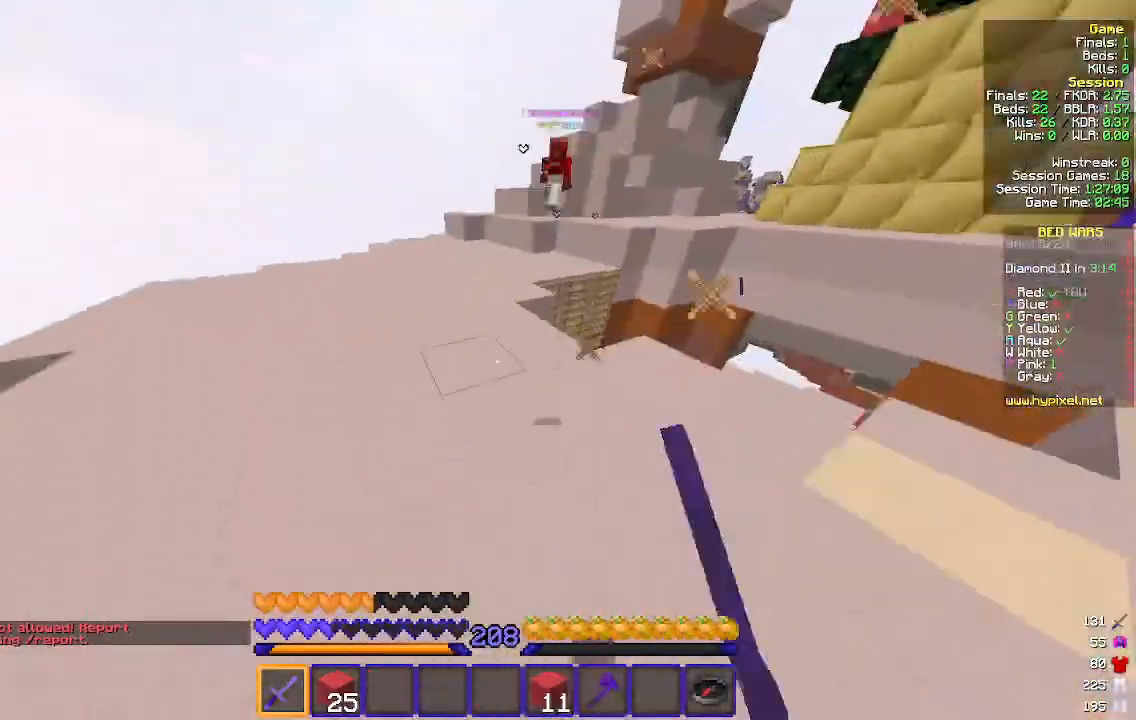
{"keys": ["d", "w"], "mouse": [], "events": [[200, "a", "up"], [367, "d", "down"]]}
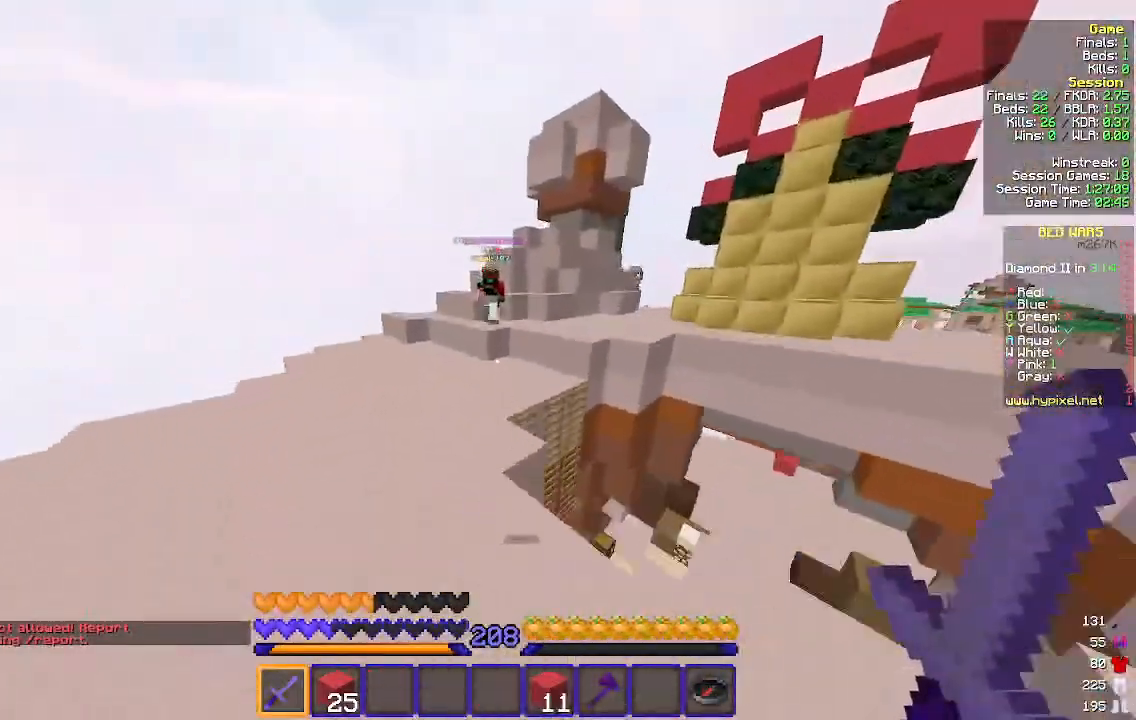
{"keys": ["w"], "mouse": [], "events": [[200, "d", "up"], [267, "mouse_right", "down"], [467, "mouse_right", "up"]]}
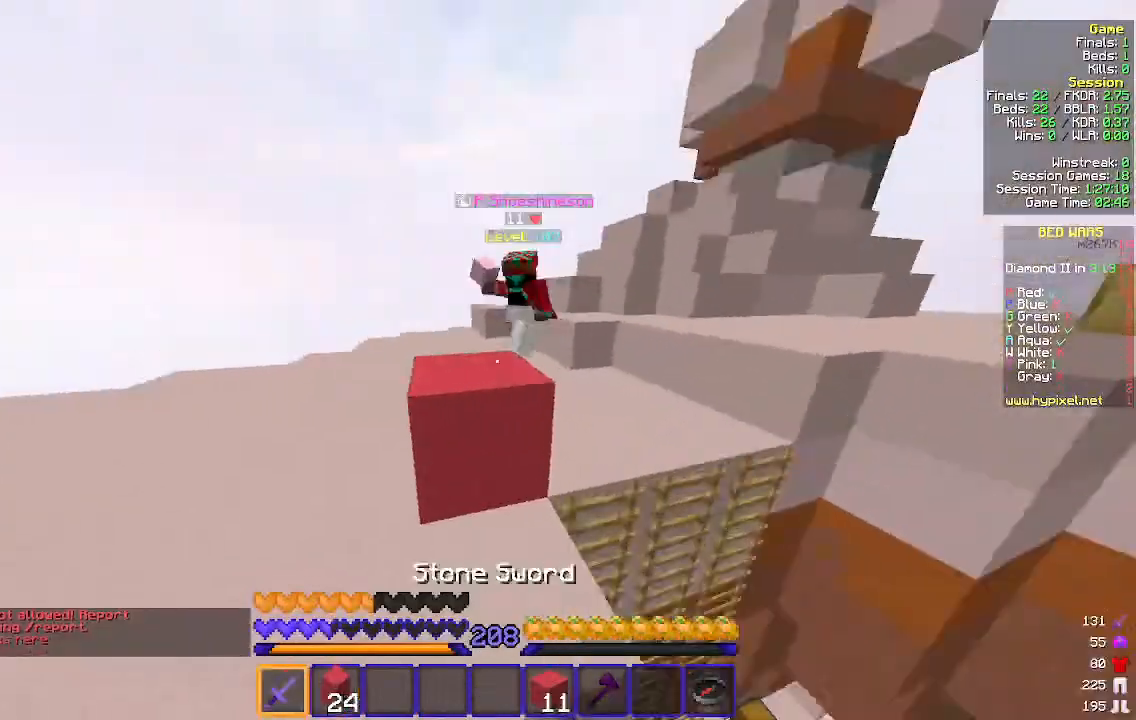
{"keys": ["a", "w"], "mouse": ["left"], "events": [[33, "mouse_left", "down"], [100, "a", "down"]]}
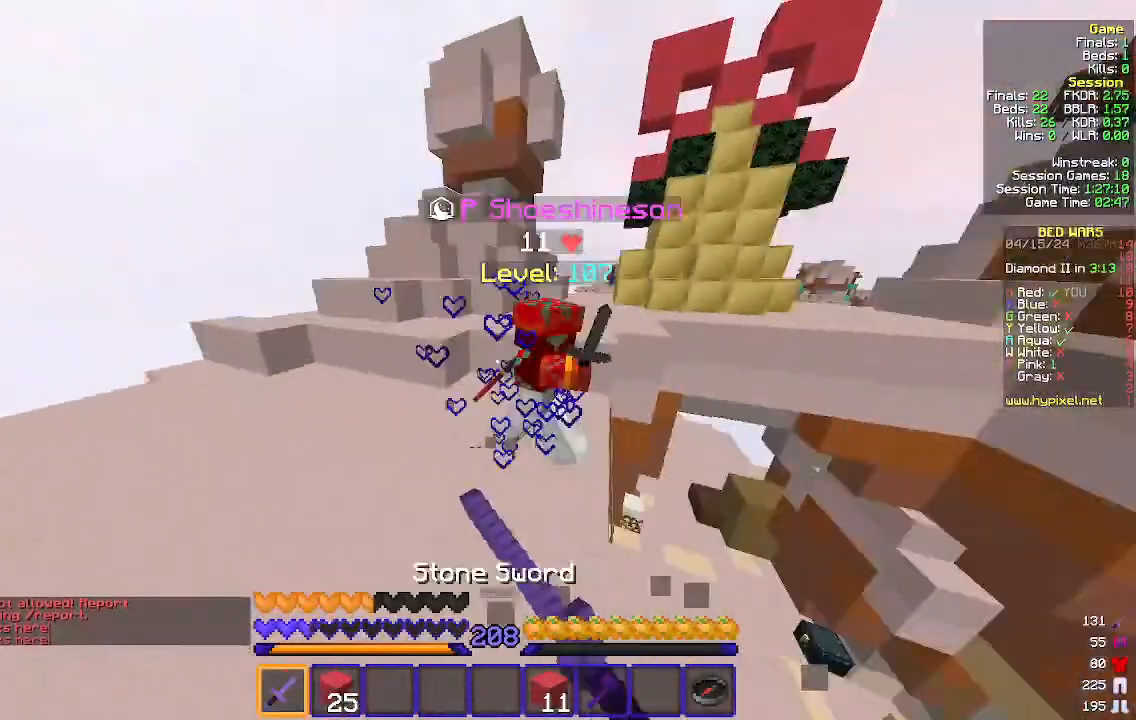
{"keys": ["w"], "mouse": [], "events": [[400, "a", "up"], [433, "mouse_left", "up"]]}
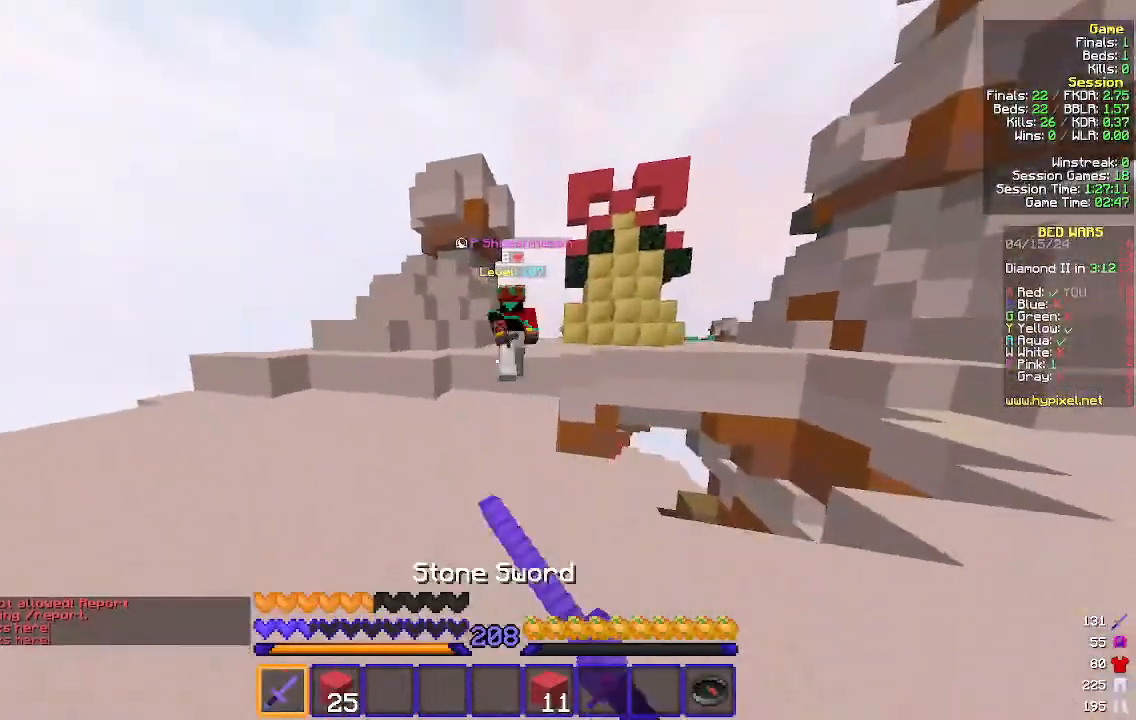
{"keys": ["a", "w"], "mouse": ["left"], "events": [[267, "mouse_left", "down"], [300, "a", "down"], [333, "mouse_left", "up"], [433, "mouse_left", "down"]]}
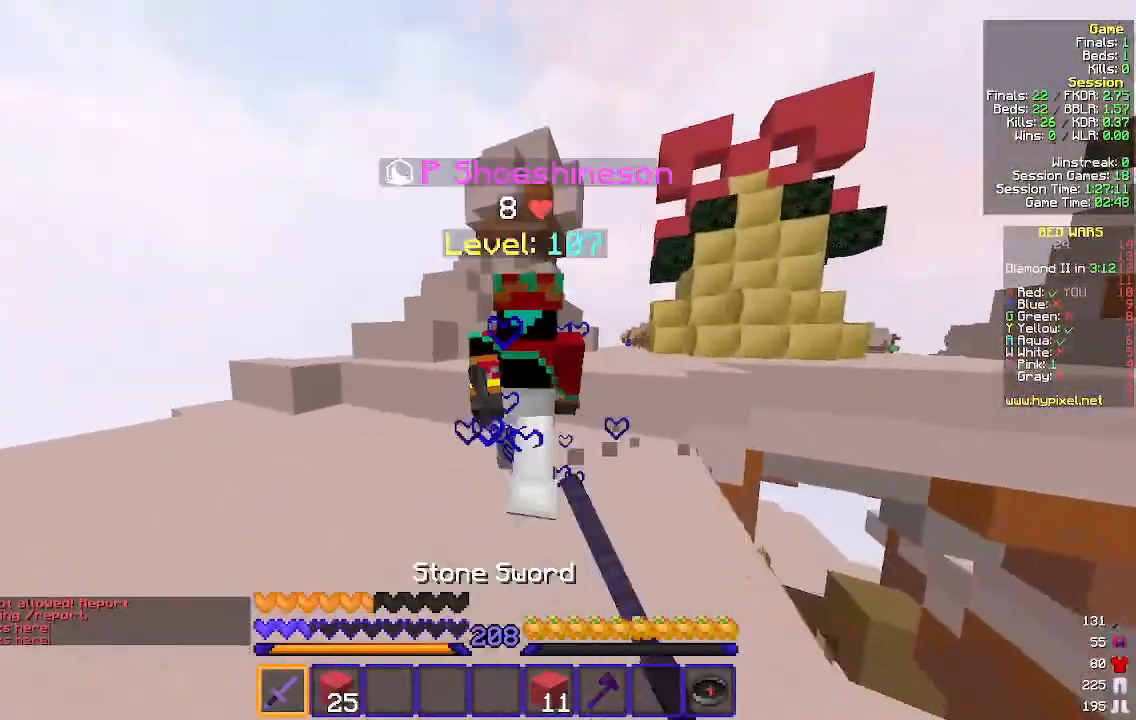
{"keys": ["a", "w"], "mouse": ["left"], "events": [[333, "mouse_left", "up"], [433, "mouse_left", "down"]]}
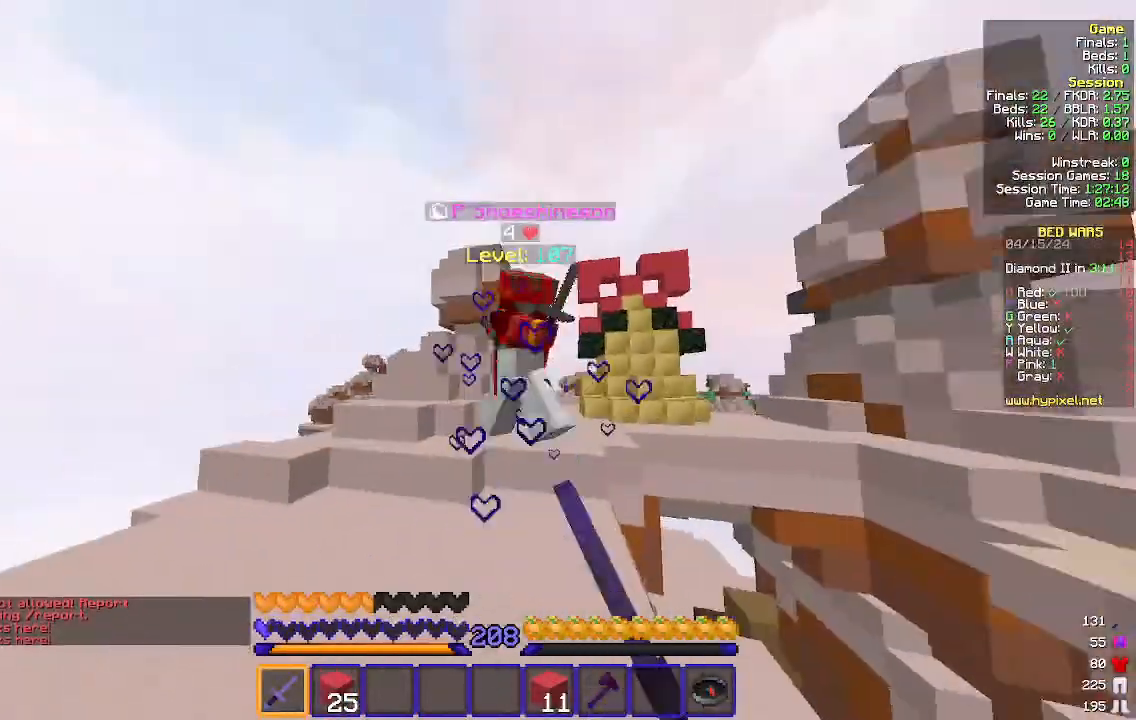
{"keys": ["w"], "mouse": ["left"], "events": [[500, "a", "up"]]}
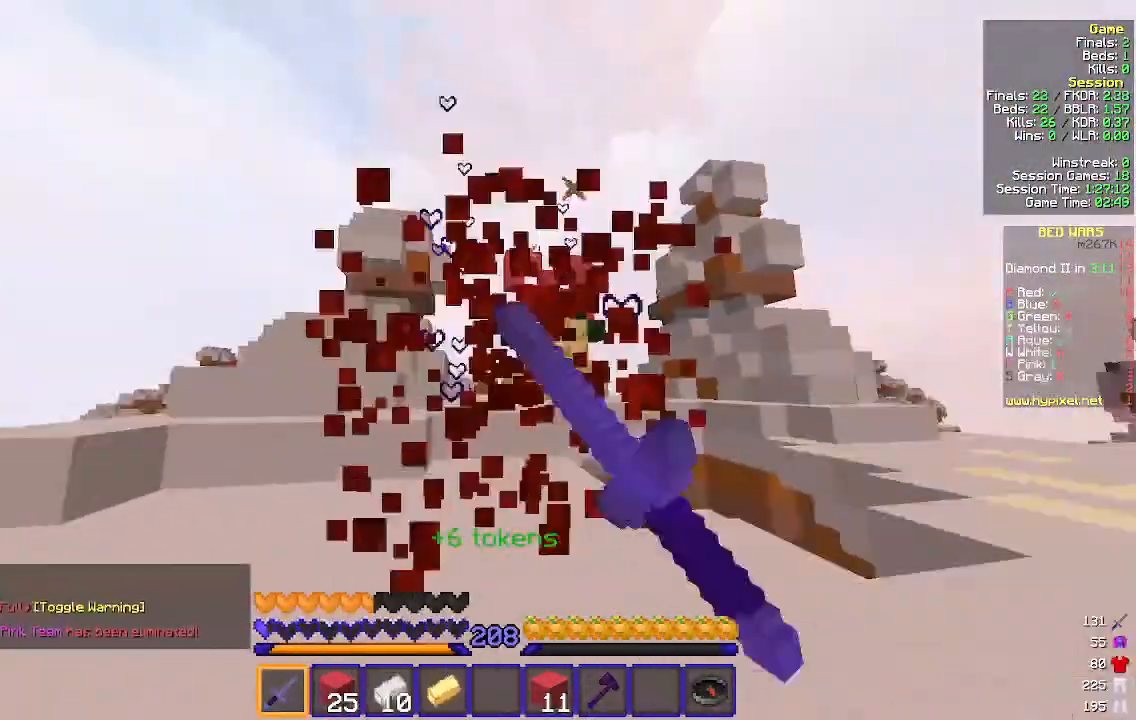
{"keys": ["w"], "mouse": [], "events": [[33, "mouse_left", "up"], [67, "d", "down"], [200, "d", "up"]]}
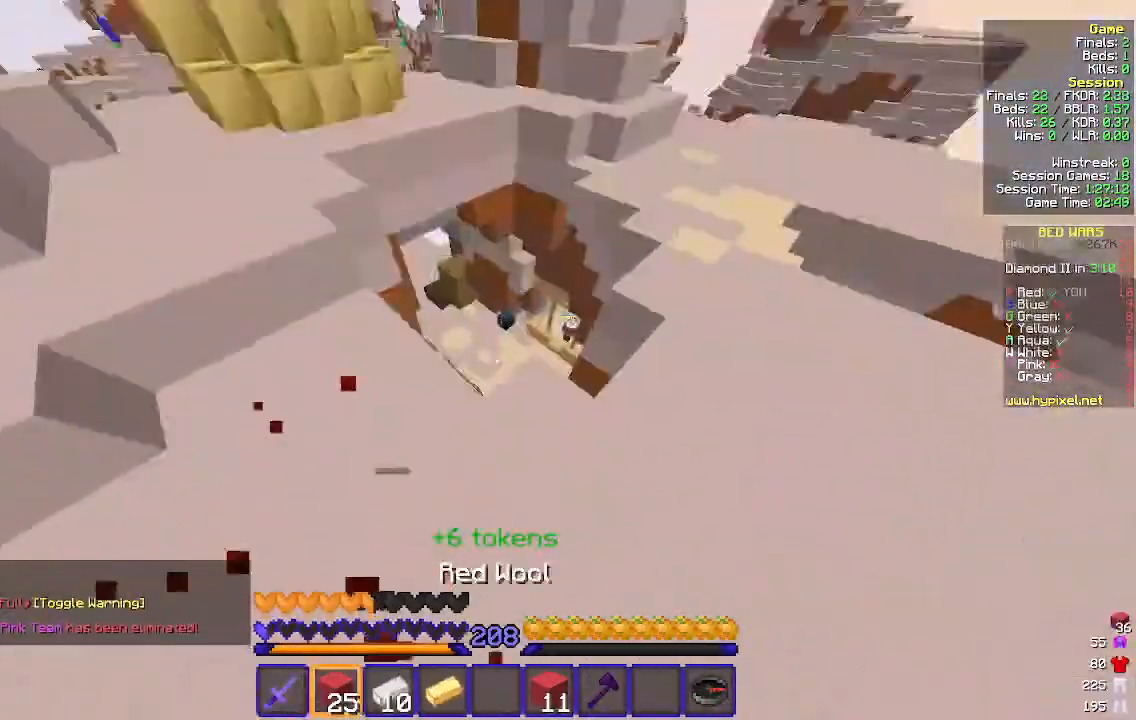
{"keys": ["d", "w"], "mouse": [], "events": [[67, "d", "down"]]}
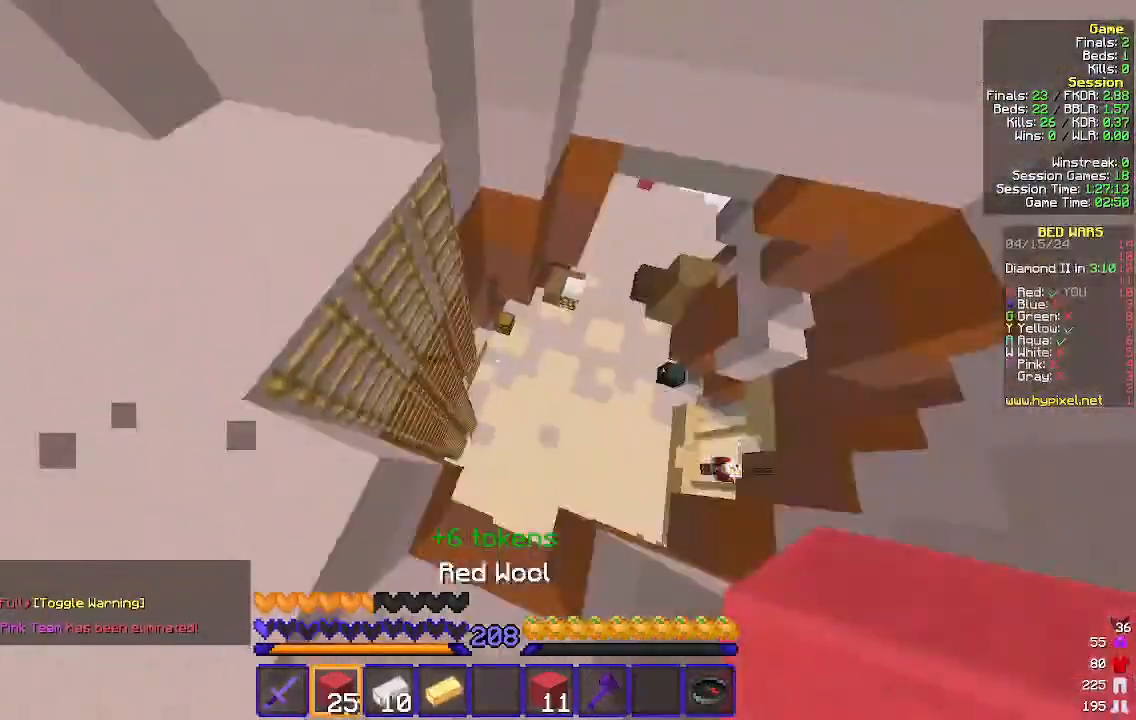
{"keys": ["a", "w"], "mouse": [], "events": [[33, "a", "down"], [67, "d", "up"]]}
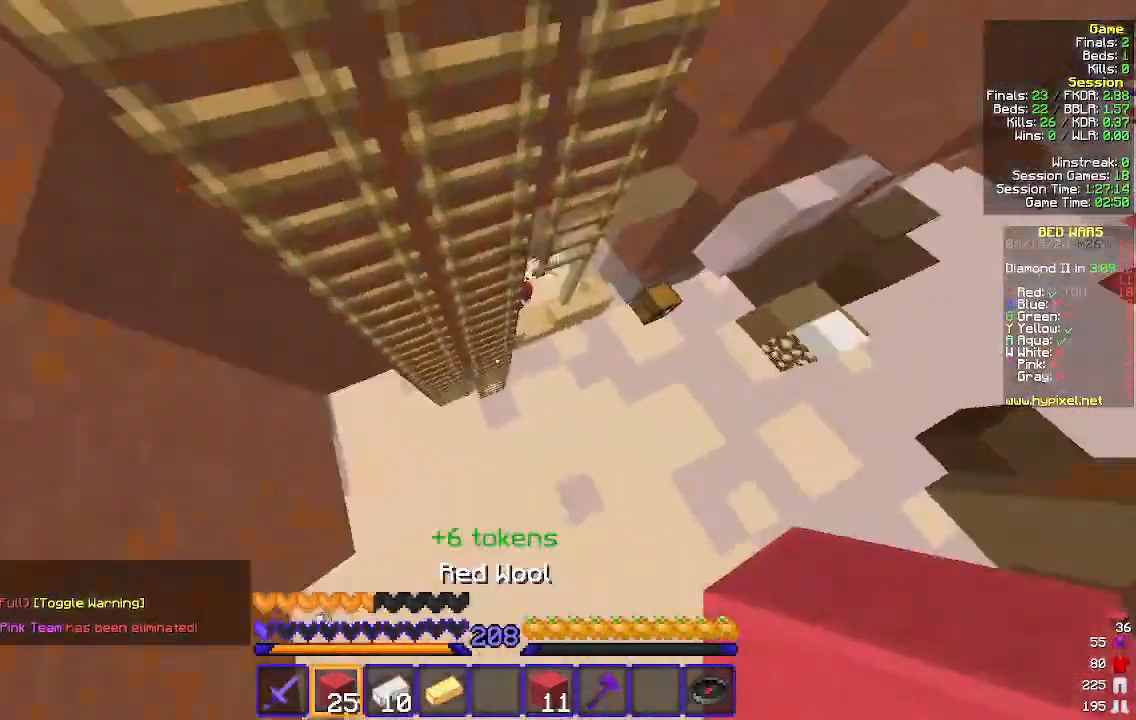
{"keys": ["d", "w"], "mouse": [], "events": [[400, "d", "down"], [500, "a", "up"]]}
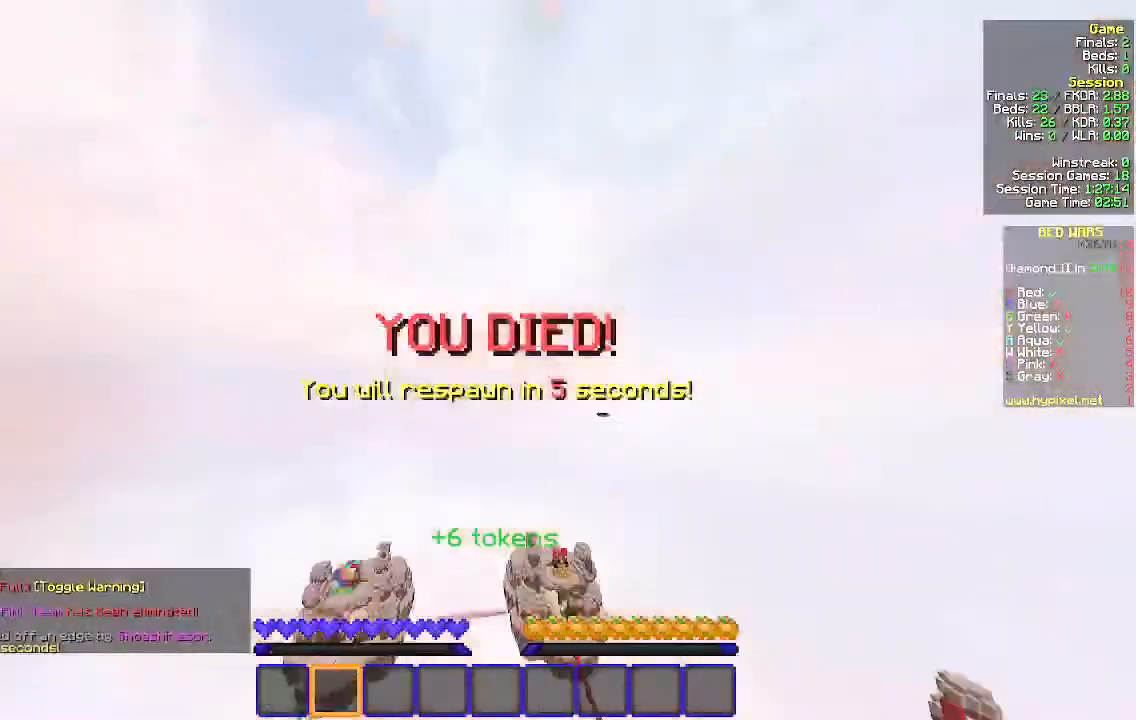
{"keys": [], "mouse": [], "events": [[233, "d", "up"], [233, "w", "up"]]}
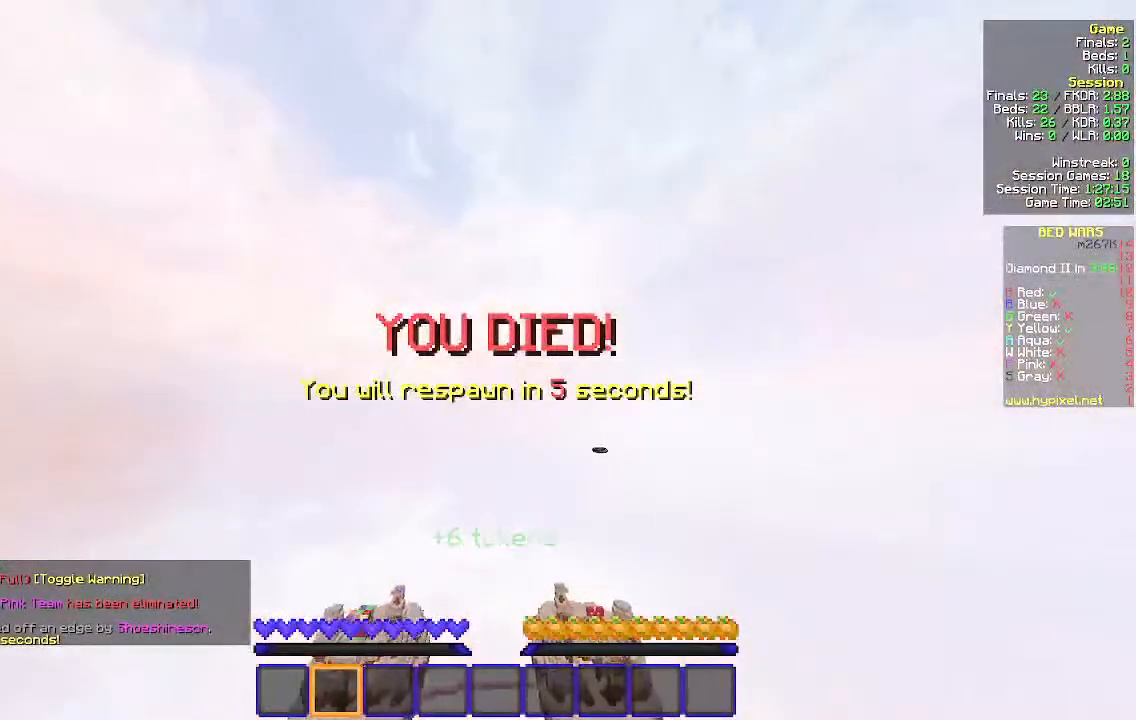
{"keys": [], "mouse": [], "events": []}
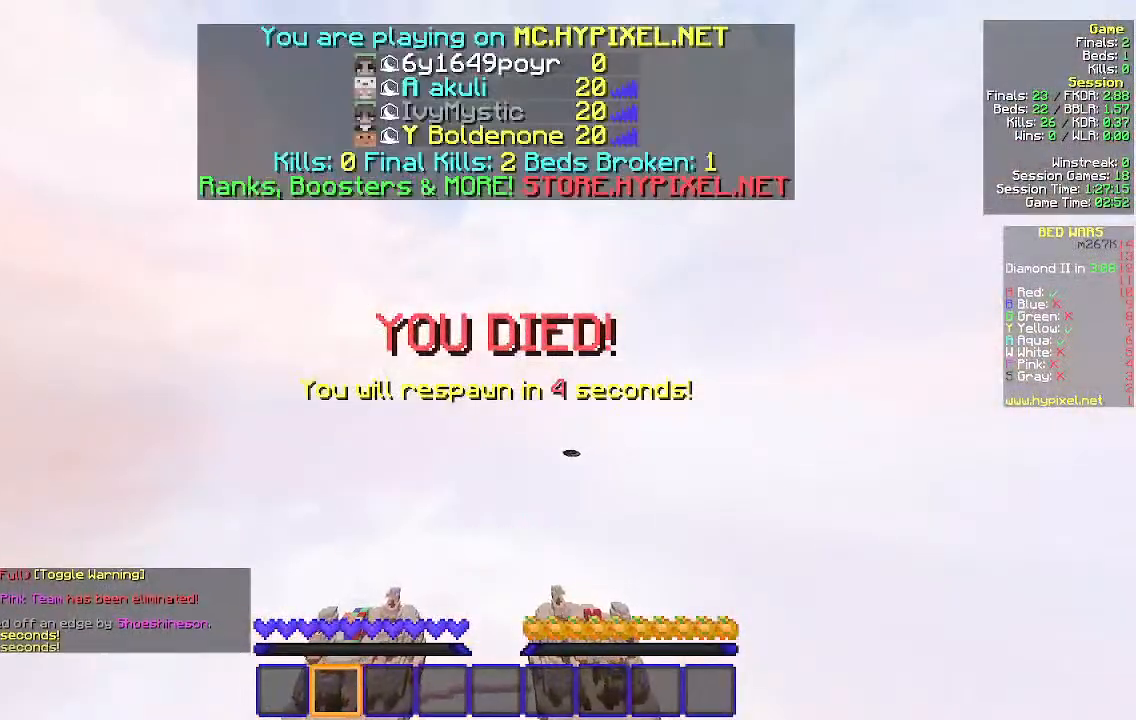
{"keys": [], "mouse": [], "events": []}
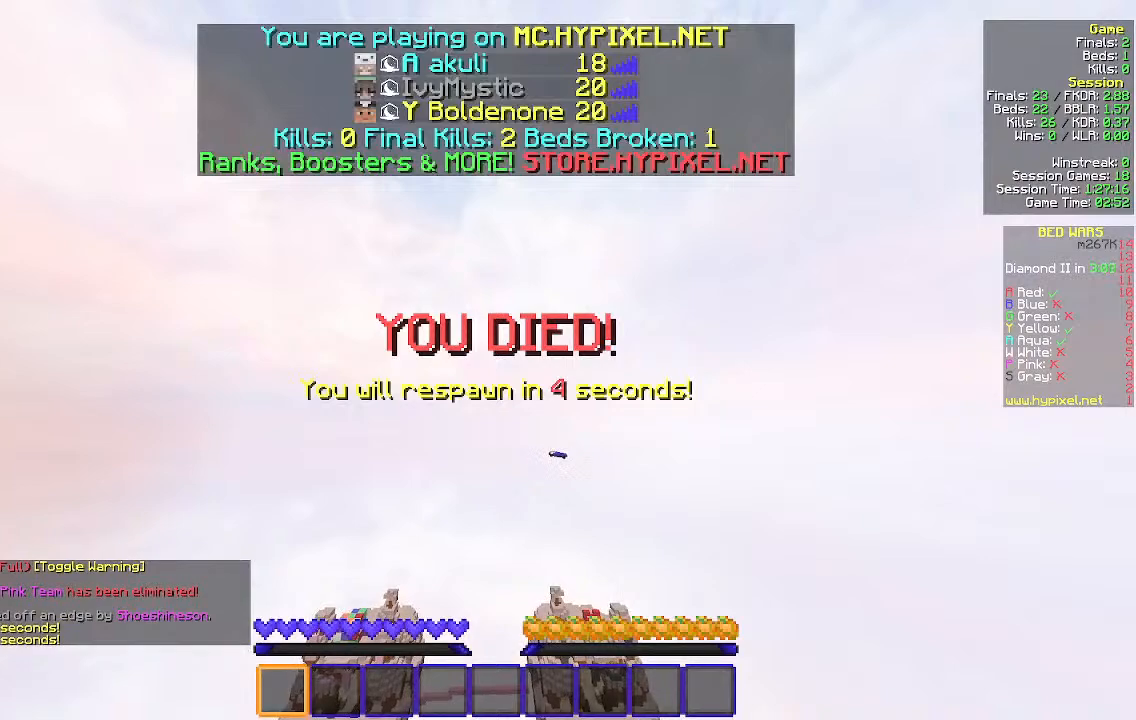
{"keys": [], "mouse": [], "events": []}
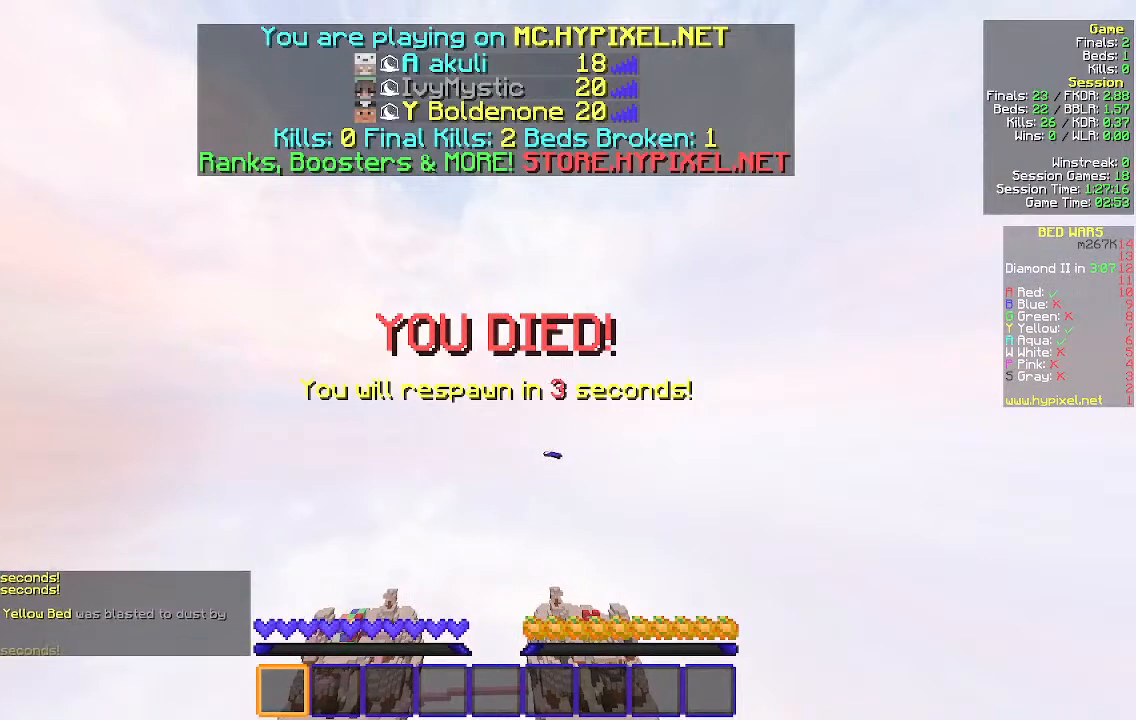
{"keys": ["s"], "mouse": [], "events": [[367, "s", "down"]]}
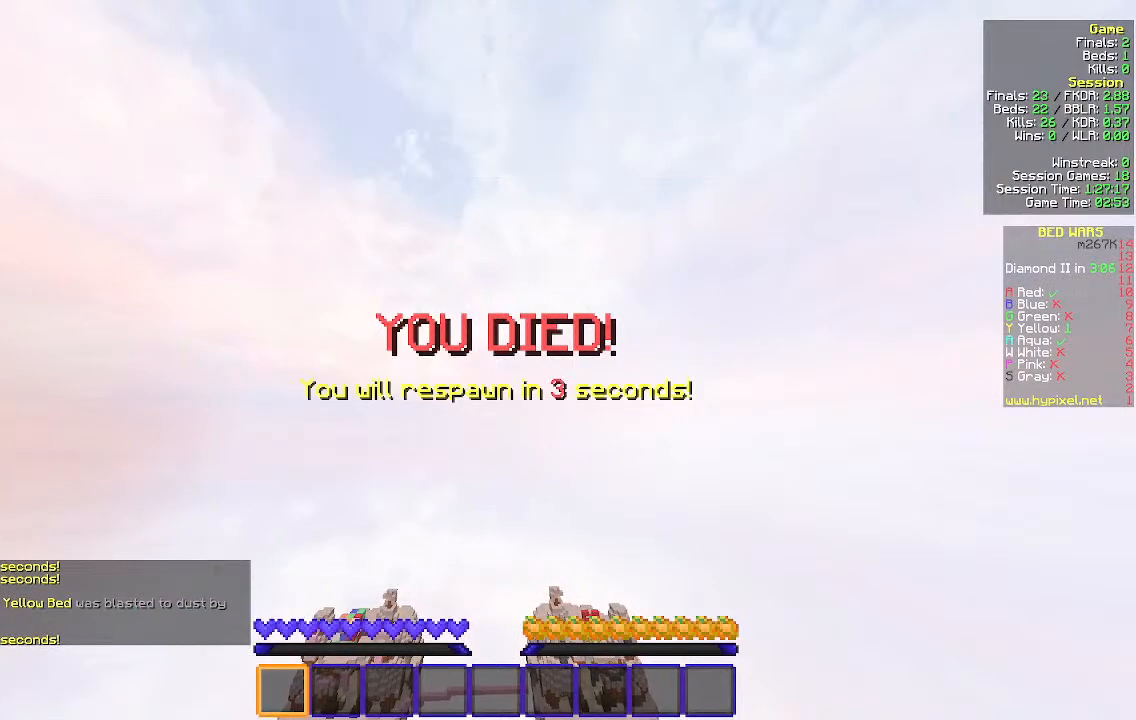
{"keys": ["s"], "mouse": [], "events": []}
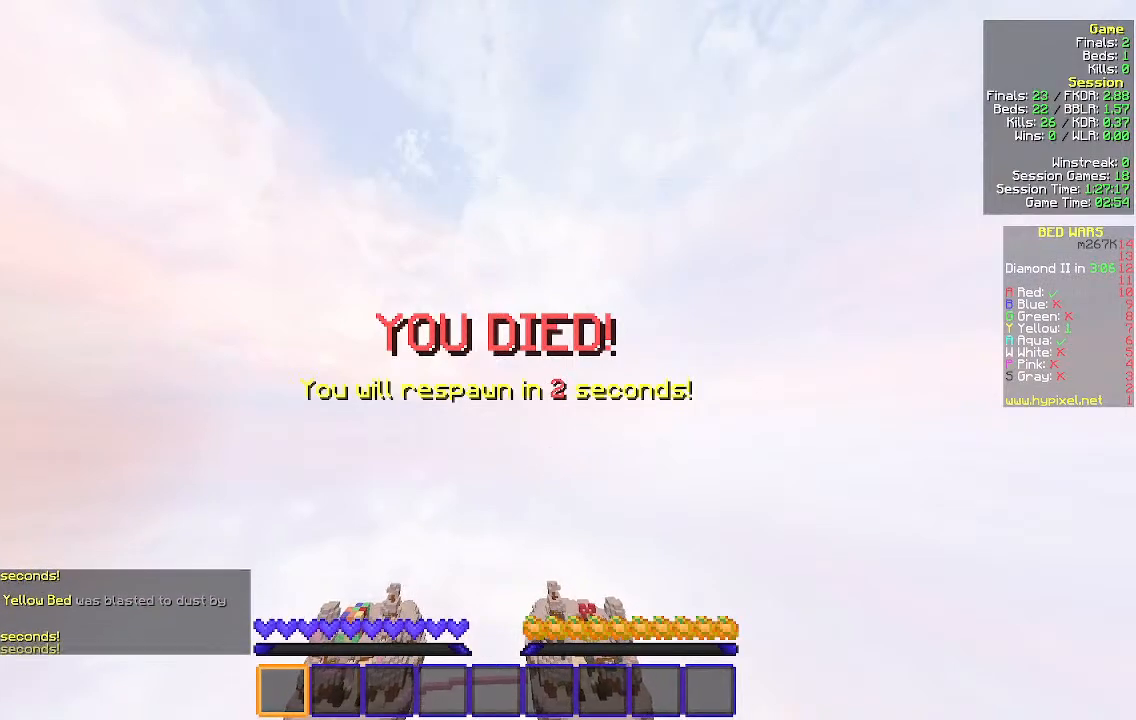
{"keys": ["s"], "mouse": [], "events": []}
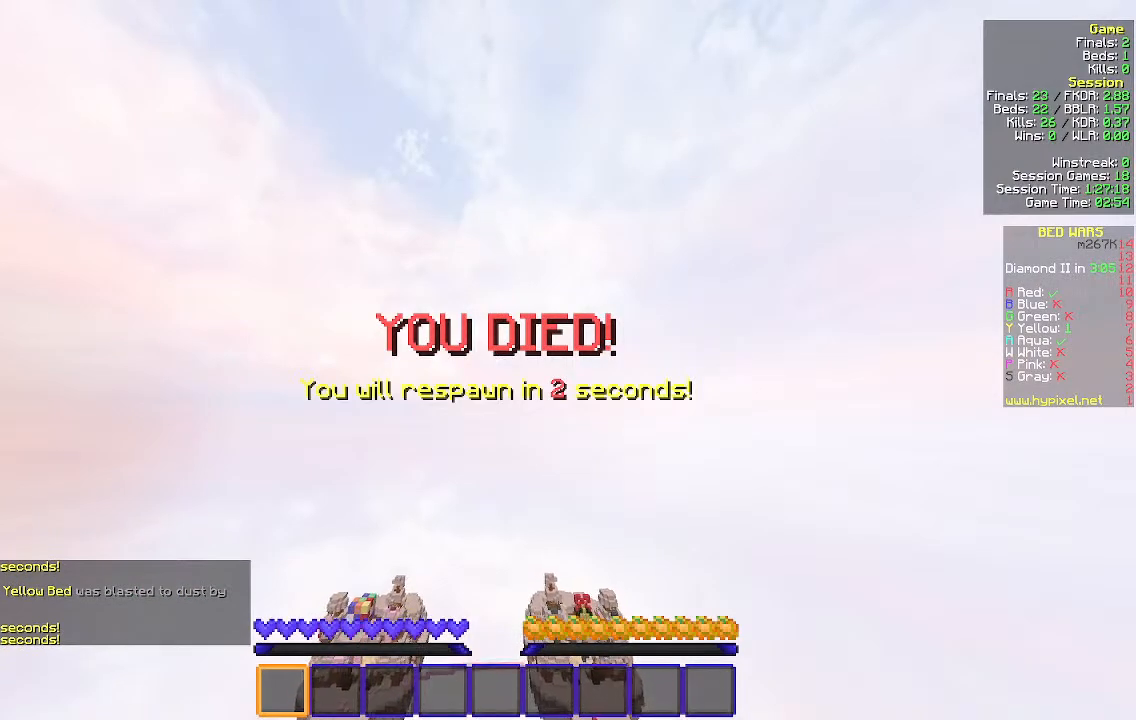
{"keys": ["s"], "mouse": [], "events": []}
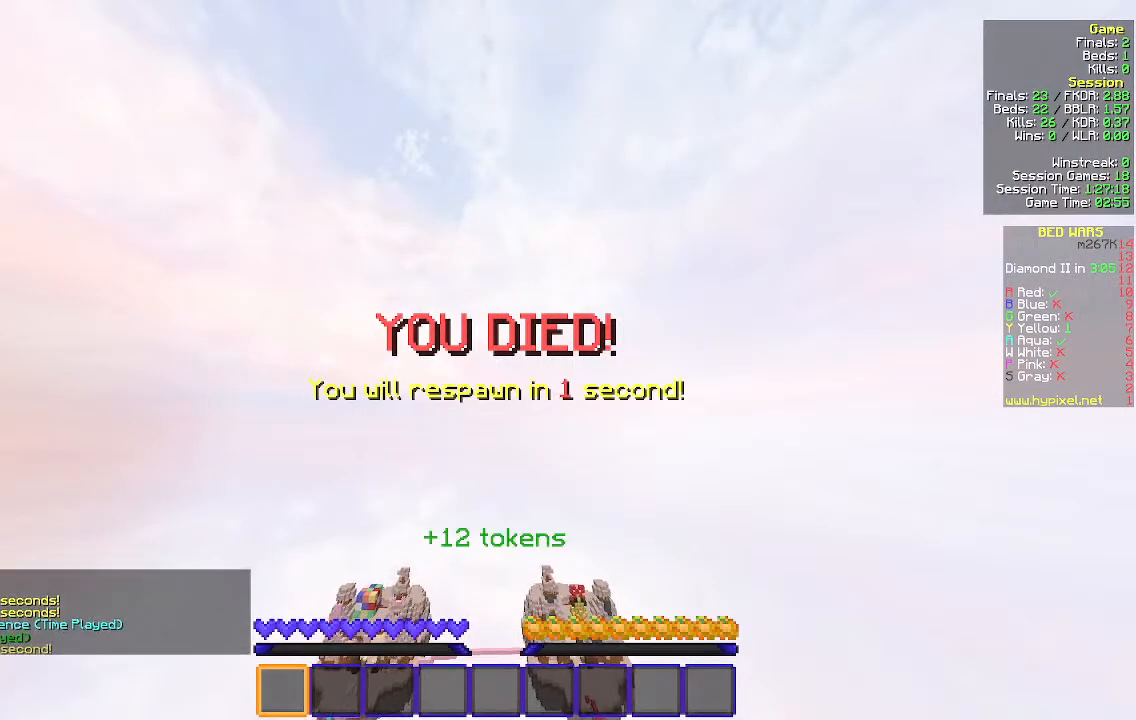
{"keys": ["s"], "mouse": [], "events": []}
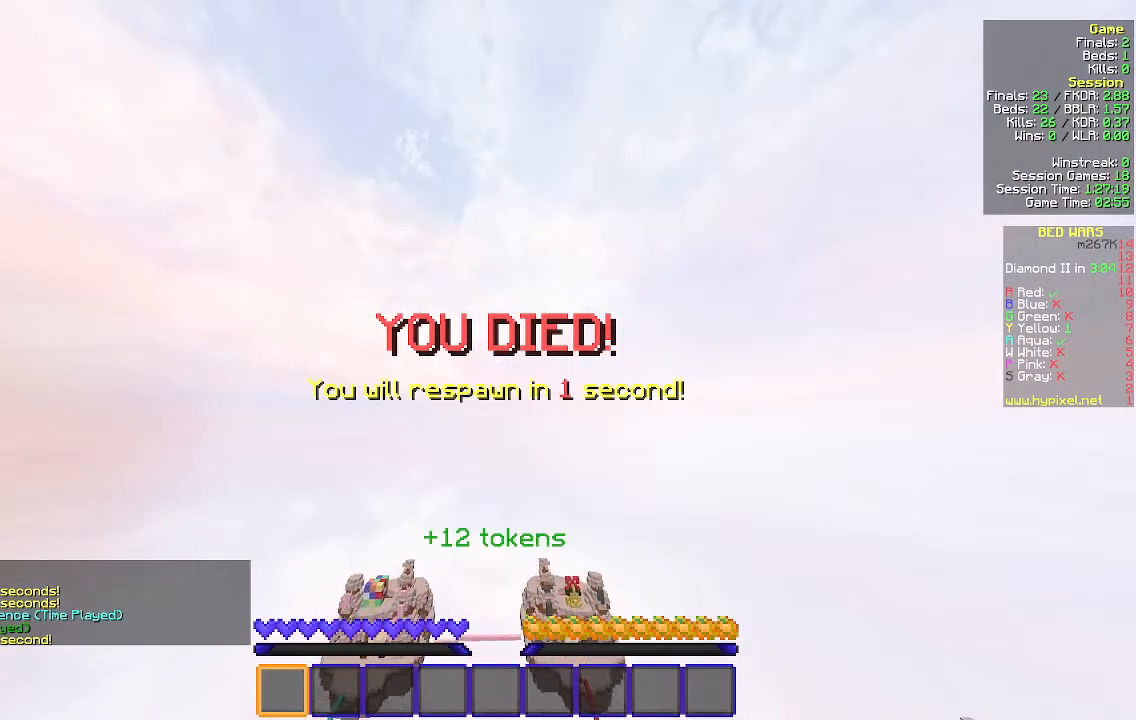
{"keys": ["s"], "mouse": [], "events": []}
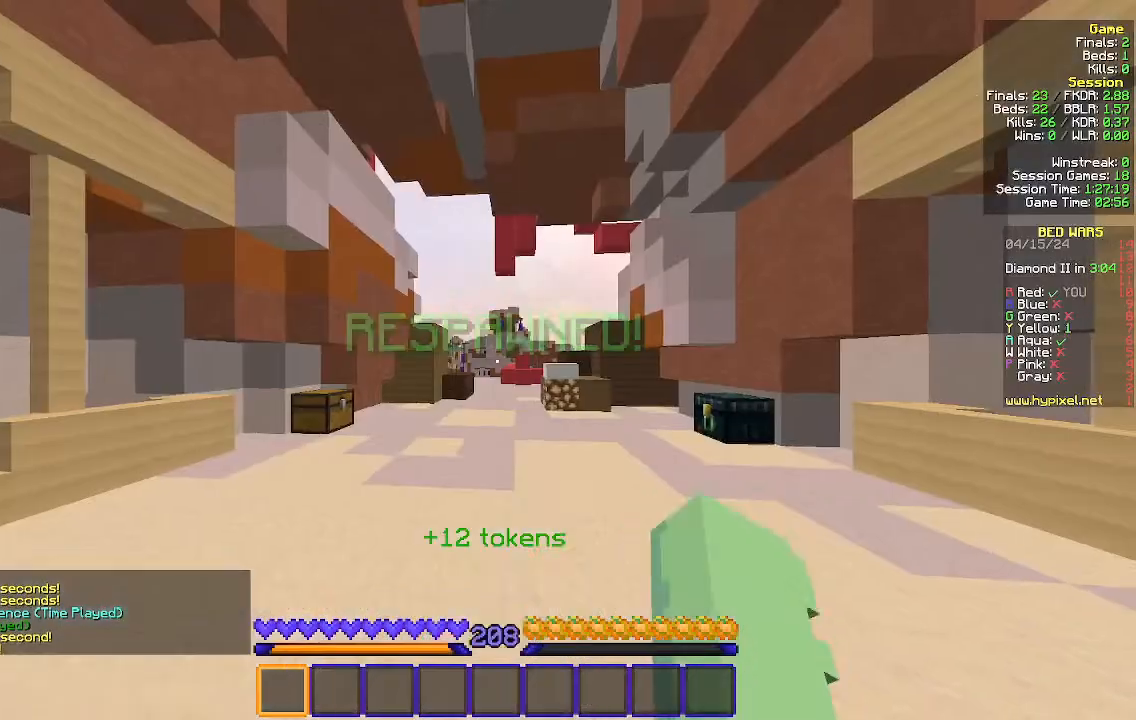
{"keys": ["s"], "mouse": [], "events": []}
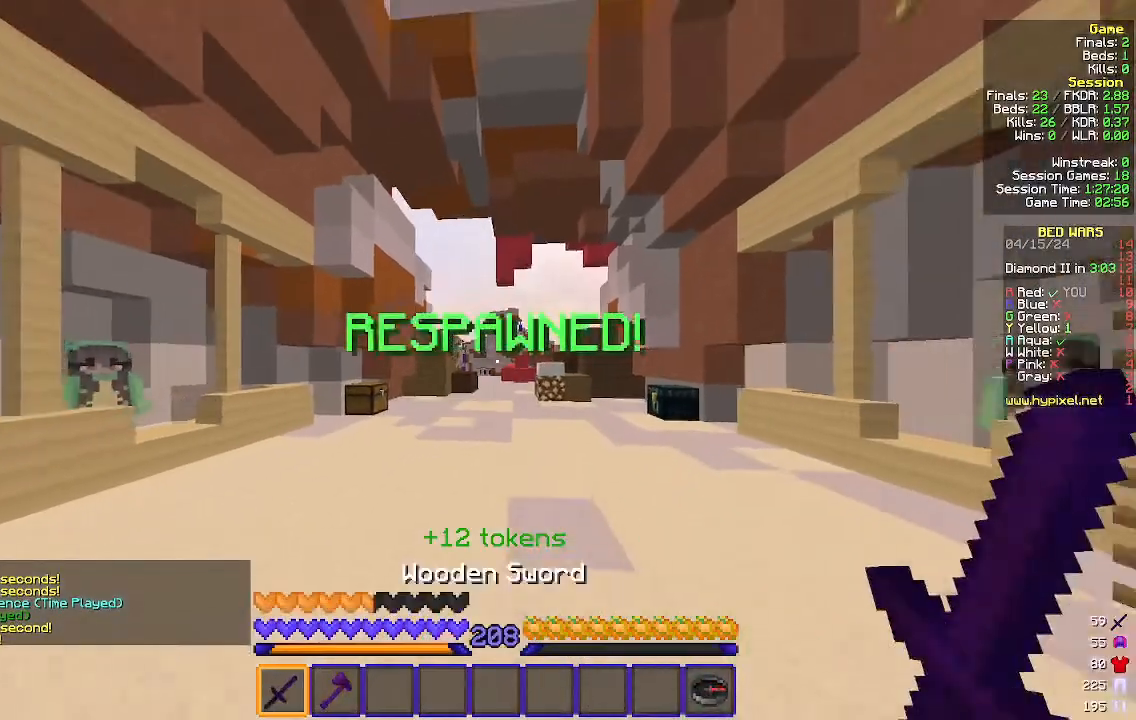
{"keys": ["s"], "mouse": [], "events": []}
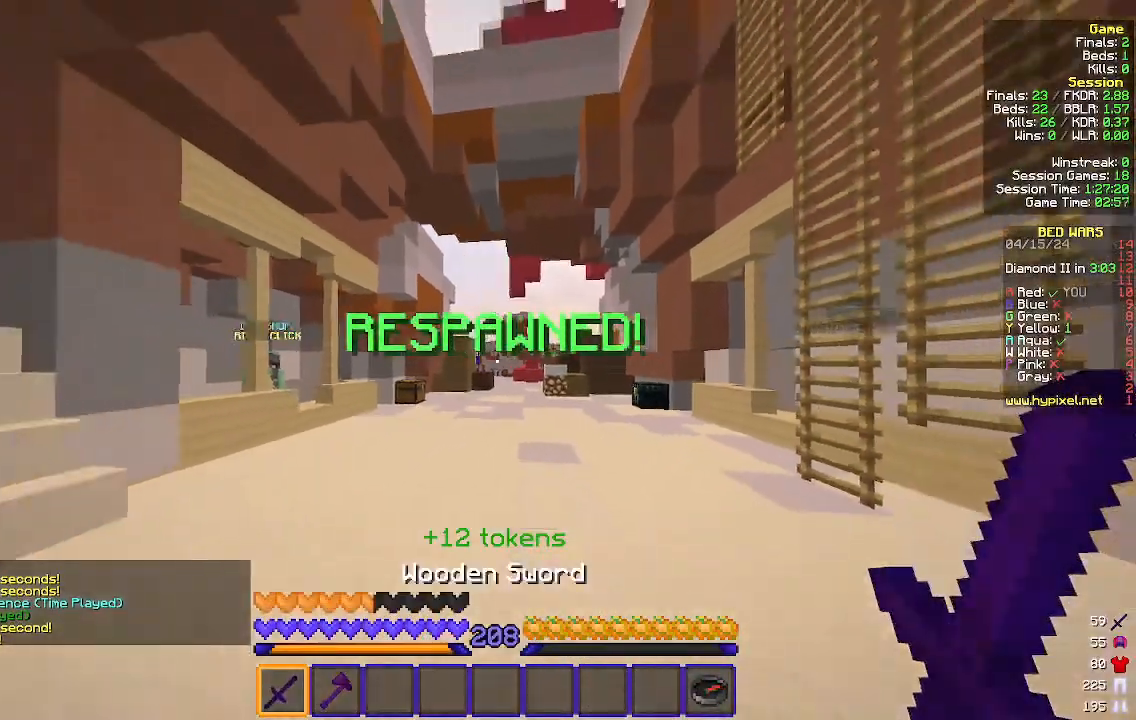
{"keys": ["s"], "mouse": [], "events": []}
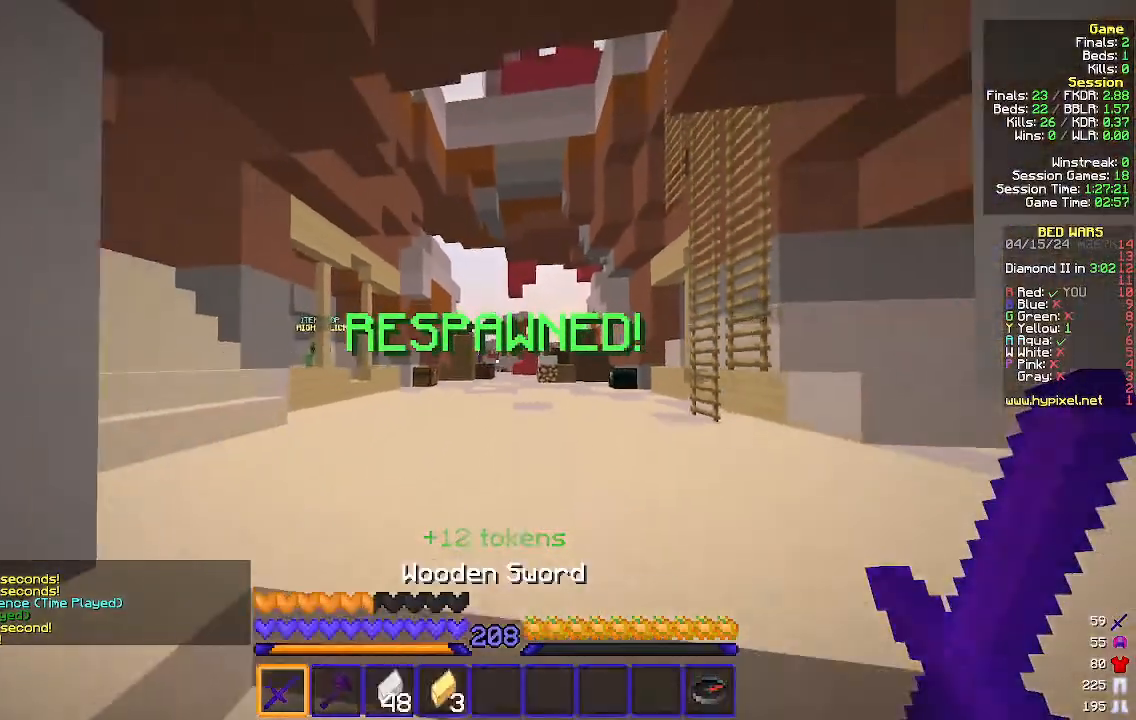
{"keys": ["w"], "mouse": [], "events": [[233, "s", "up"], [333, "w", "down"]]}
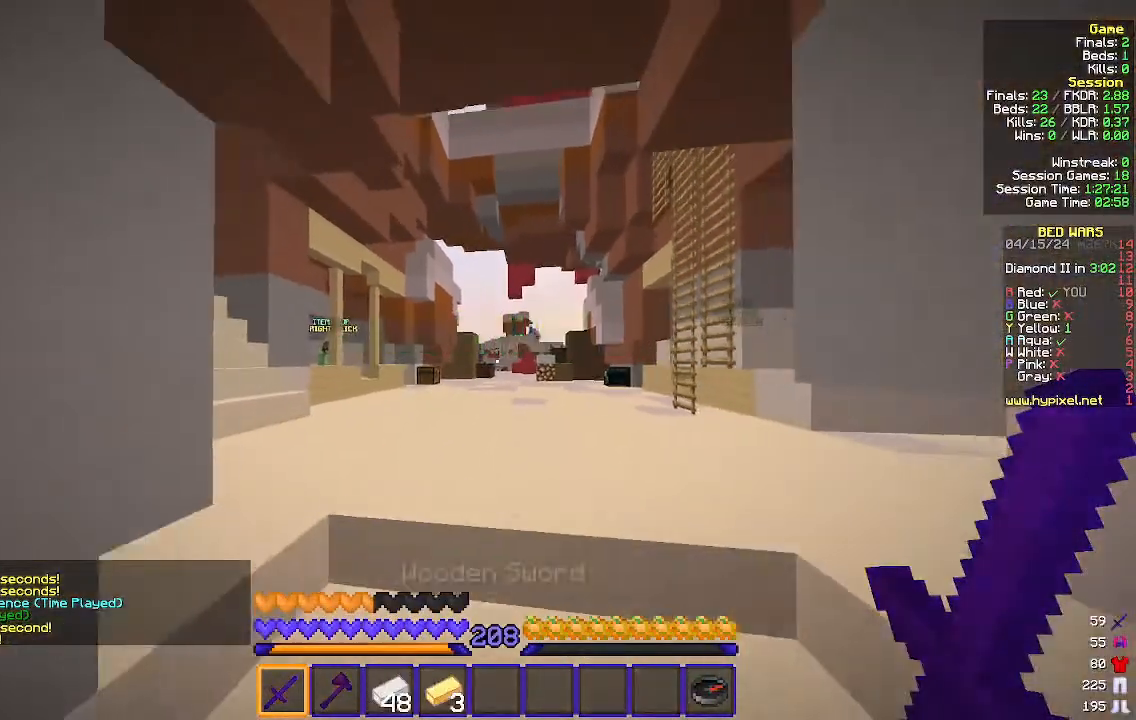
{"keys": ["w"], "mouse": [], "events": []}
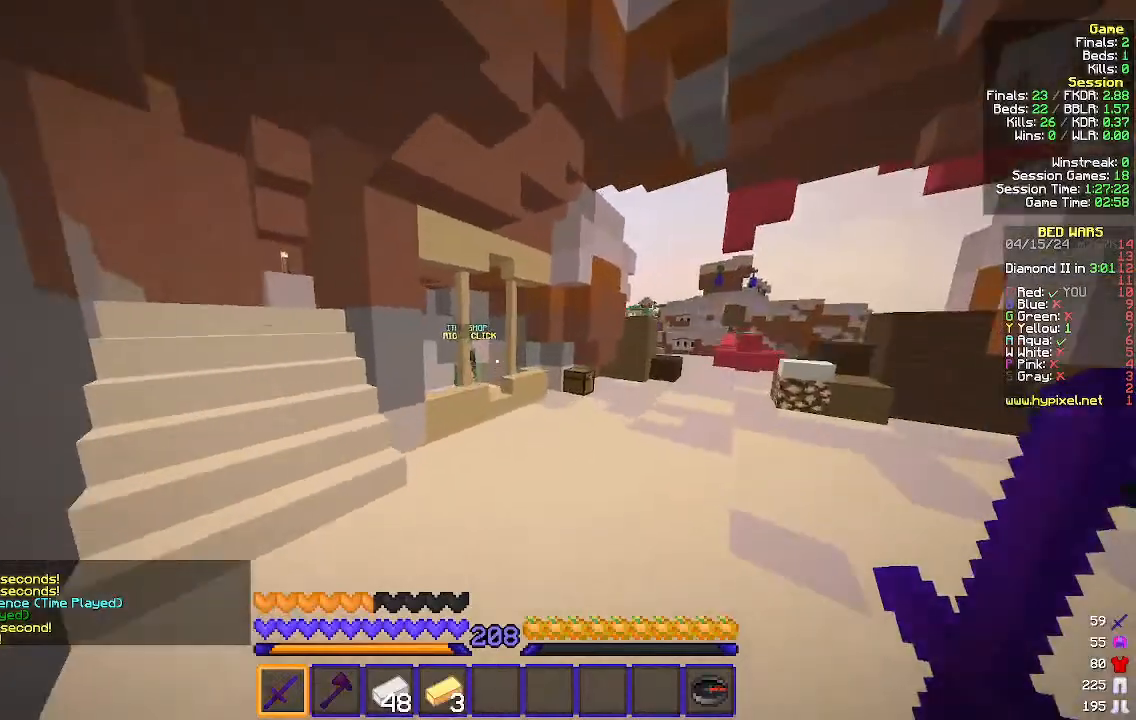
{"keys": ["w"], "mouse": [], "events": []}
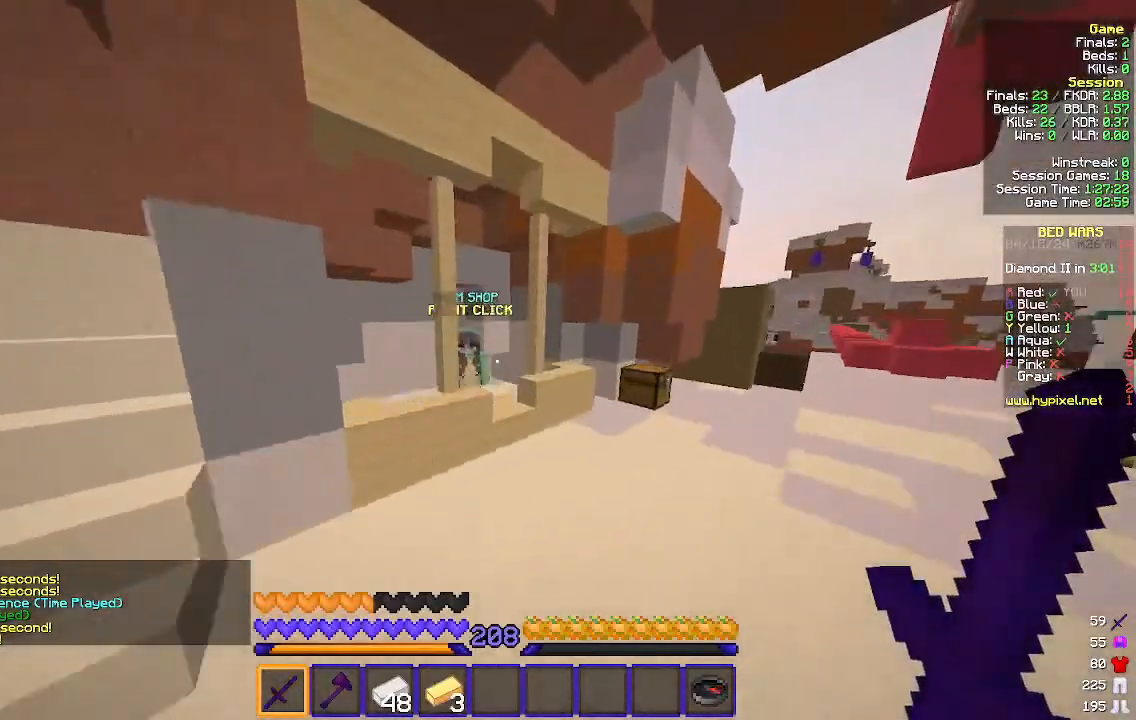
{"keys": ["d", "w"], "mouse": ["right"], "events": [[67, "d", "down"], [200, "a", "down"], [200, "d", "up"], [467, "a", "up"], [500, "d", "down"], [500, "mouse_right", "down"]]}
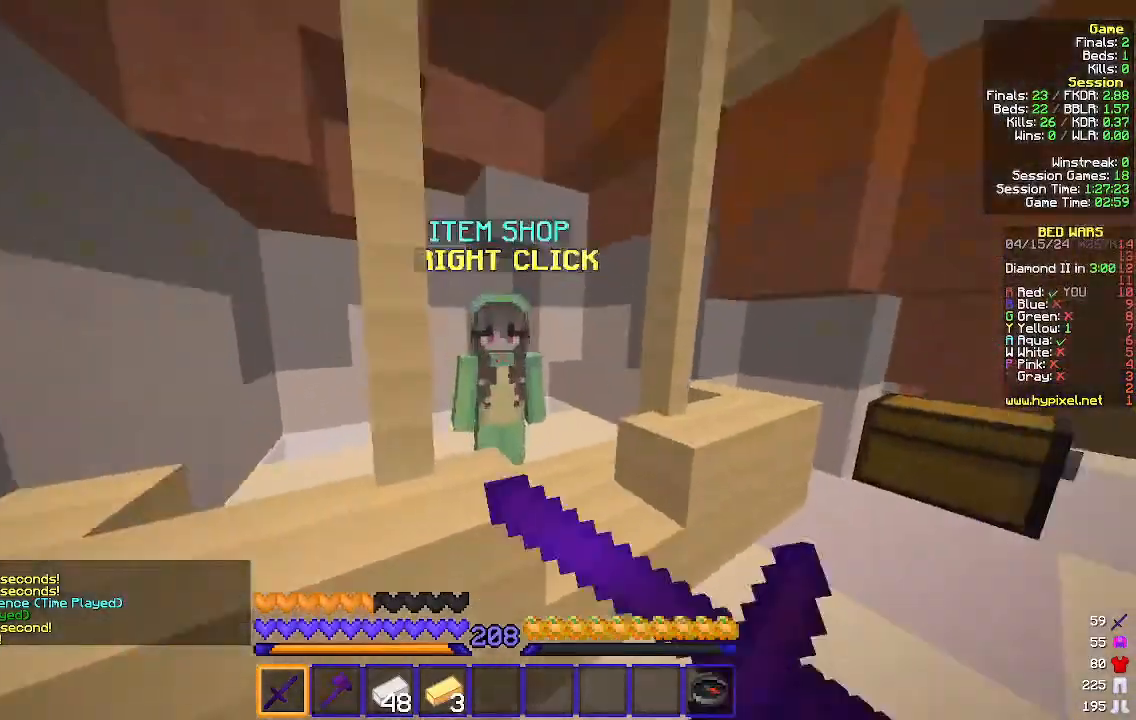
{"keys": [], "mouse": [], "events": [[67, "d", "up"], [67, "w", "up"], [100, "mouse_right", "up"]]}